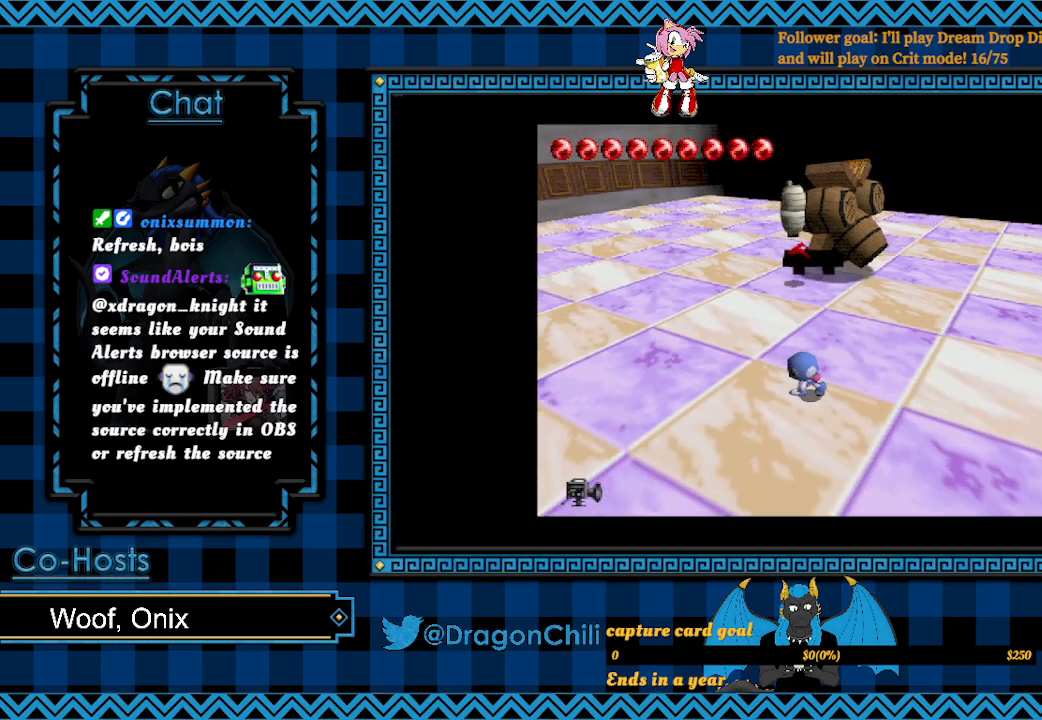
Gameplay with a controller (PlayStation layout); each line is a JSON object with the inputs held at the frame after it. "events" lists button and stick changes between this image and that frame as [ms after this image, input, new state], when the widget could be followed in between.
{"buttons": [], "left_stick": "right", "right_stick": "center", "events": [[117, "left_stick", "up"], [167, "left_stick", "up-right"], [333, "left_stick", "right"]]}
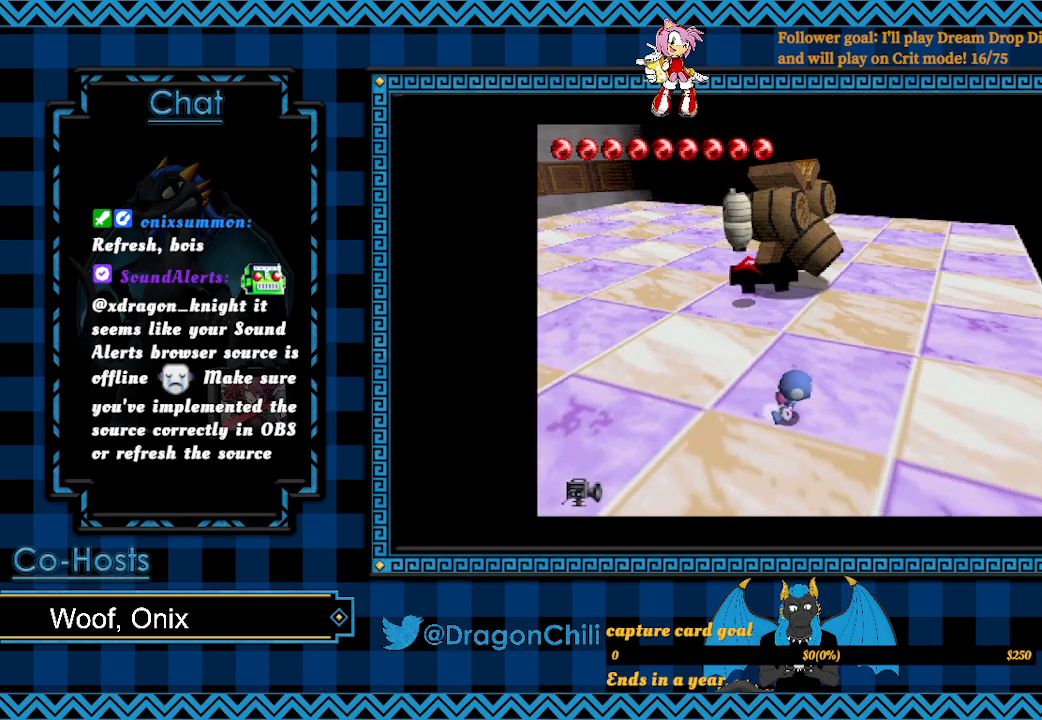
{"buttons": [], "left_stick": "up-right", "right_stick": "center", "events": [[217, "left_stick", "up-right"]]}
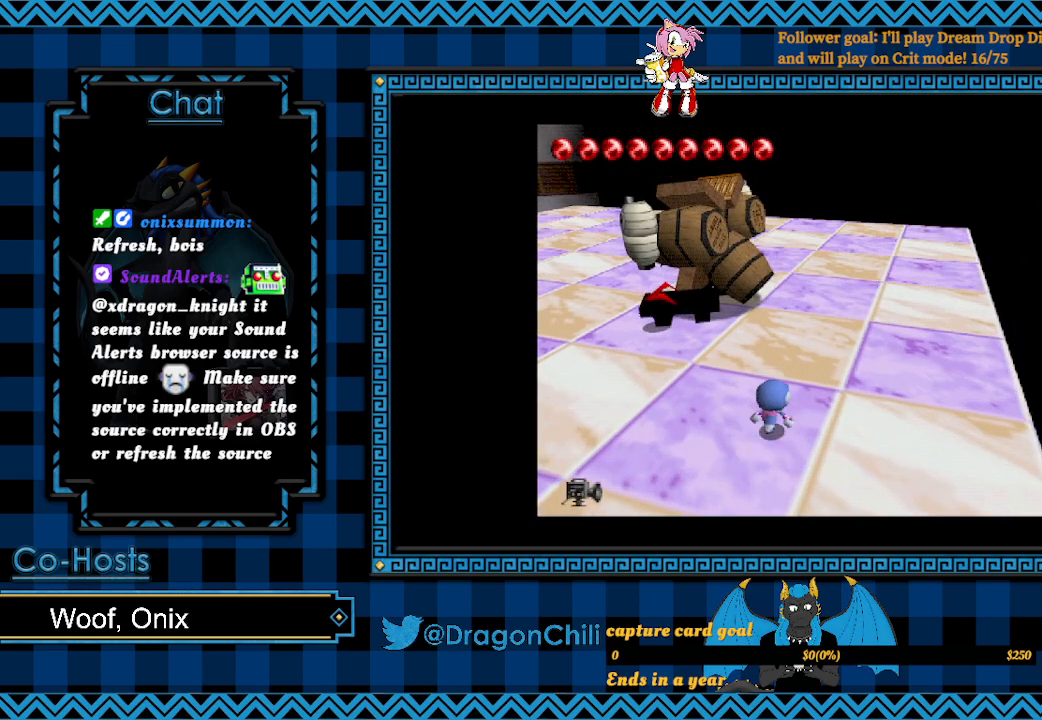
{"buttons": [], "left_stick": "up-right", "right_stick": "center", "events": []}
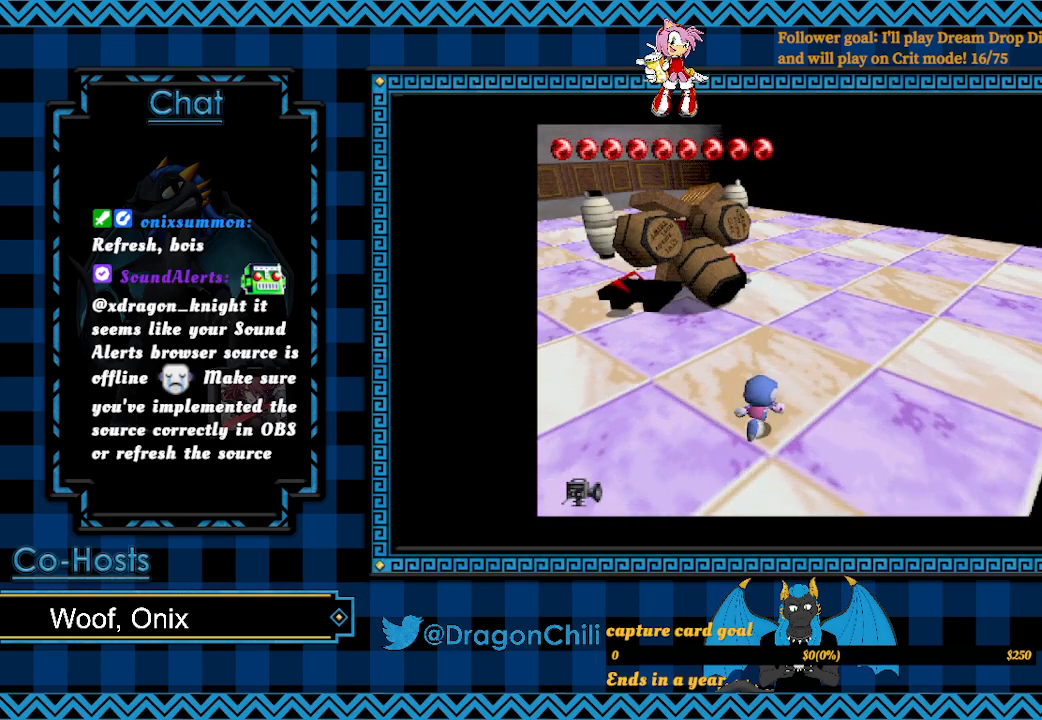
{"buttons": [], "left_stick": "up-right", "right_stick": "center", "events": []}
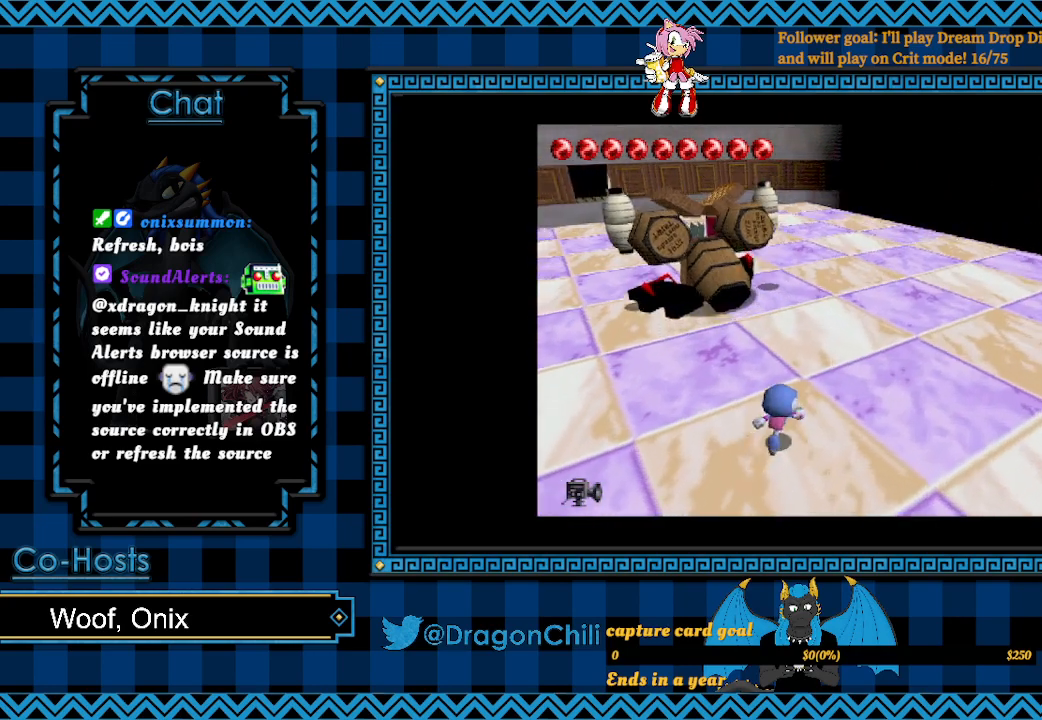
{"buttons": [], "left_stick": "up-right", "right_stick": "center", "events": []}
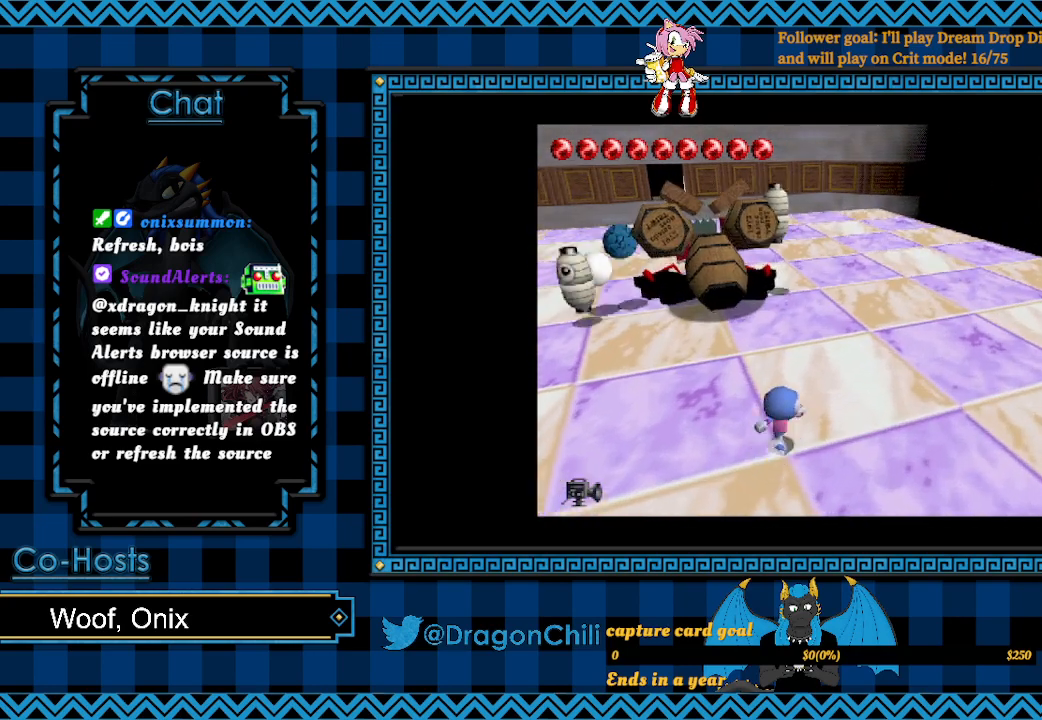
{"buttons": [], "left_stick": "up-left", "right_stick": "center", "events": [[317, "left_stick", "up-left"]]}
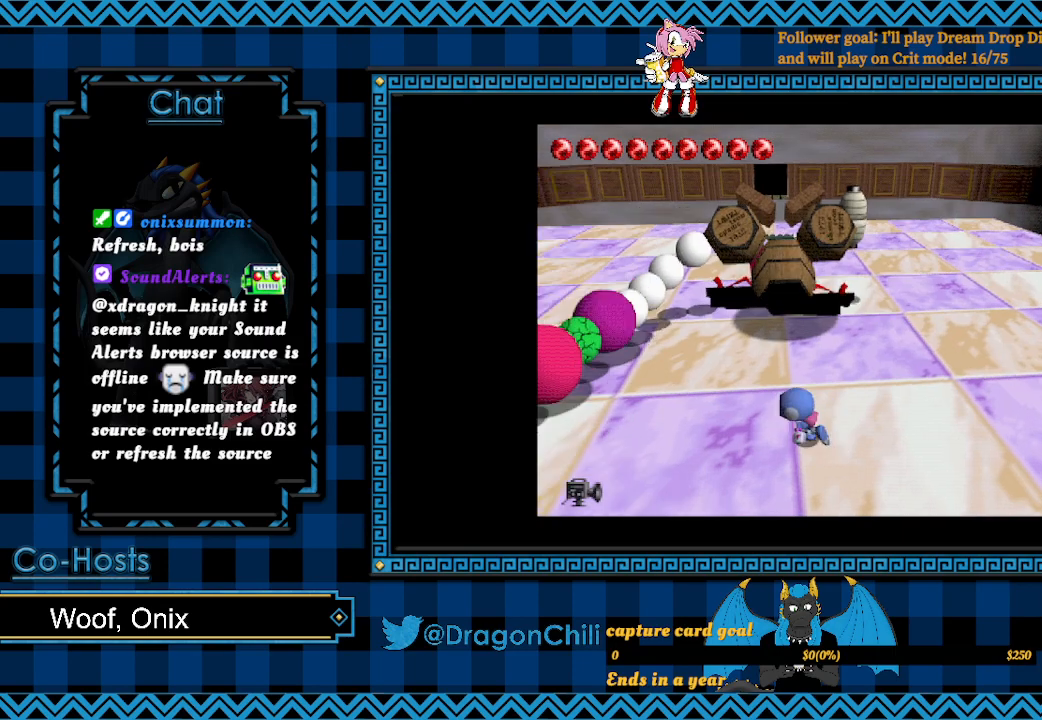
{"buttons": ["SQUARE"], "left_stick": "left", "right_stick": "center", "events": [[33, "left_stick", "left"], [67, "SQUARE", "down"]]}
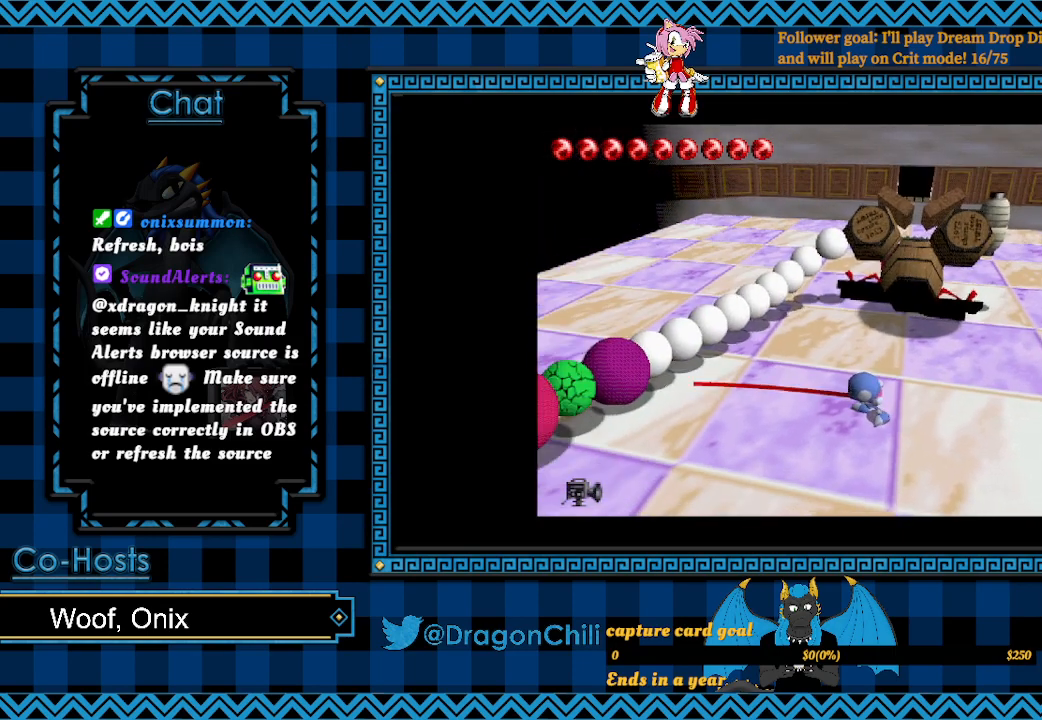
{"buttons": [], "left_stick": "left", "right_stick": "center", "events": [[267, "SQUARE", "up"]]}
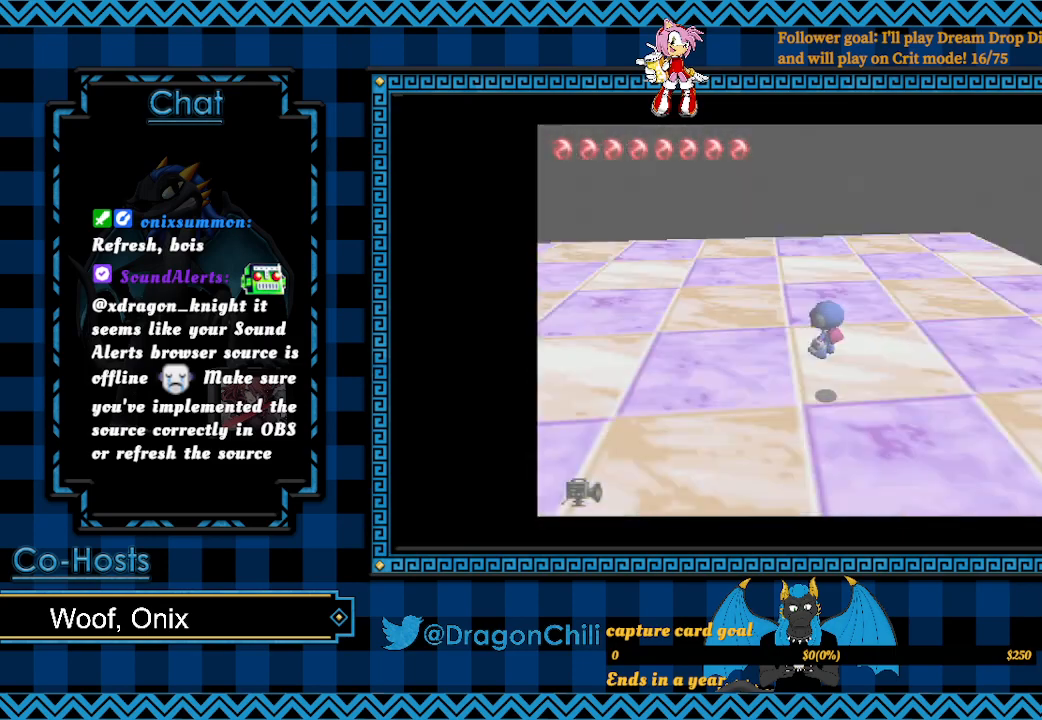
{"buttons": [], "left_stick": "down", "right_stick": "center", "events": [[300, "left_stick", "down-left"], [500, "left_stick", "down"]]}
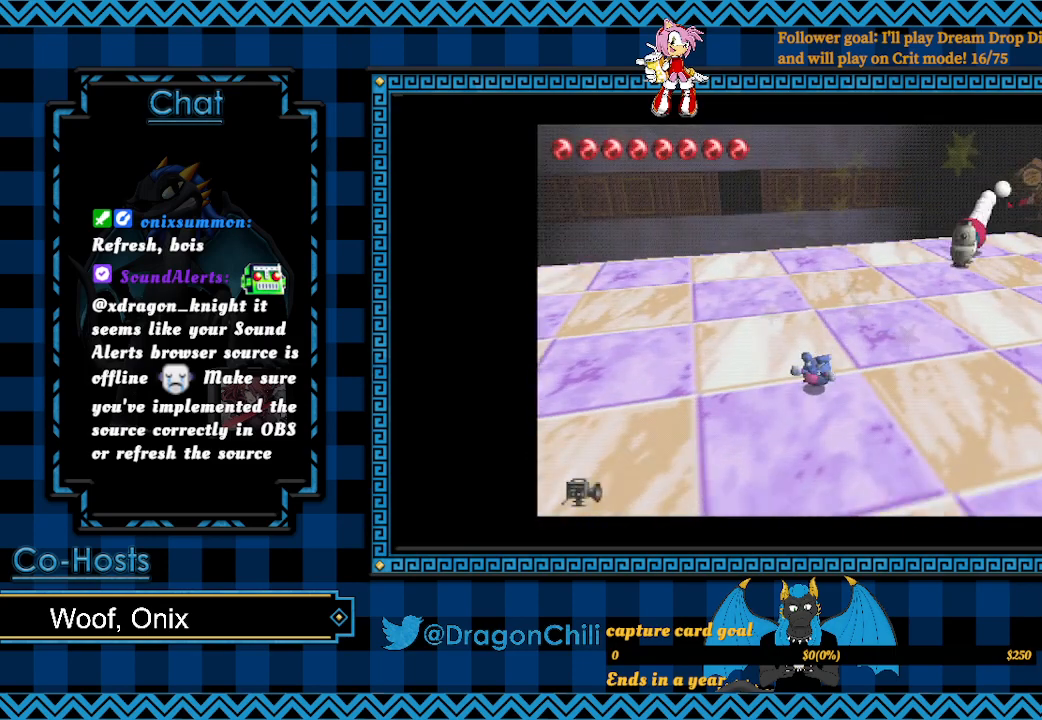
{"buttons": [], "left_stick": "right", "right_stick": "center", "events": [[417, "left_stick", "right"]]}
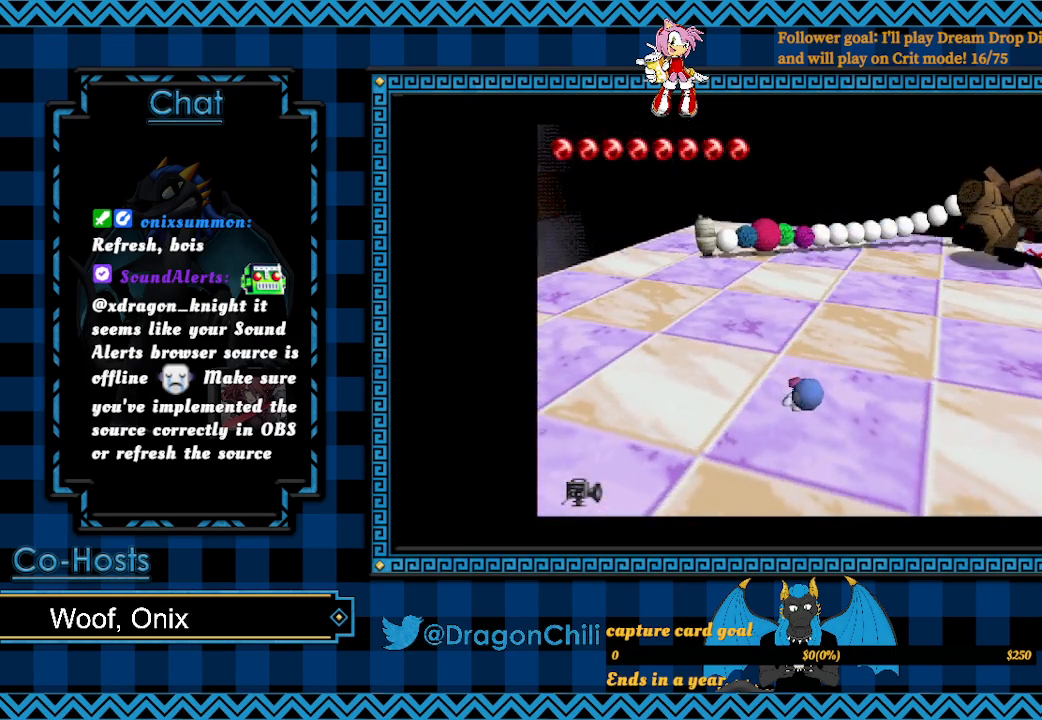
{"buttons": ["CROSS"], "left_stick": "up", "right_stick": "center", "events": [[167, "left_stick", "up-left"], [217, "CROSS", "down"], [467, "left_stick", "up"]]}
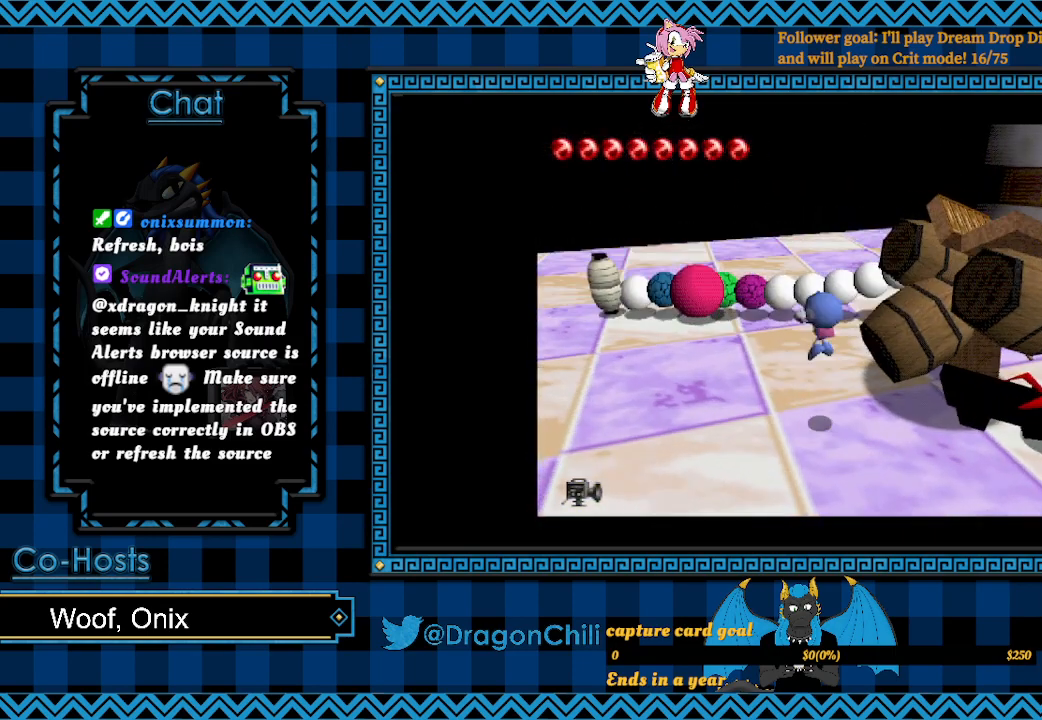
{"buttons": [], "left_stick": "left", "right_stick": "center", "events": [[167, "CROSS", "up"], [267, "left_stick", "left"]]}
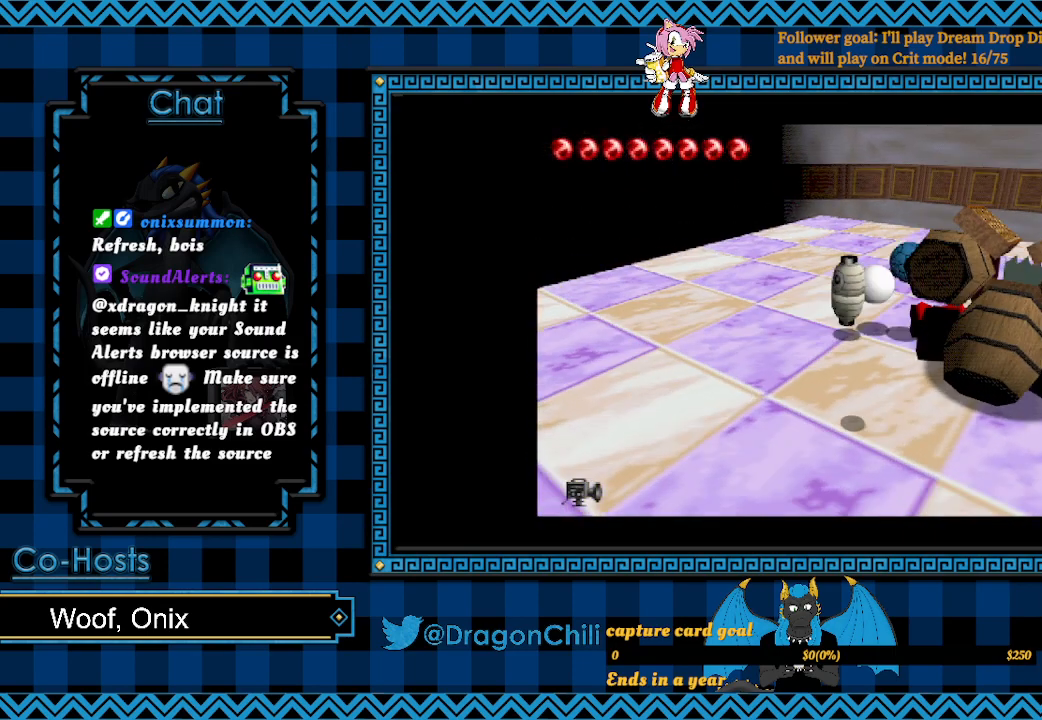
{"buttons": [], "left_stick": "left", "right_stick": "center", "events": []}
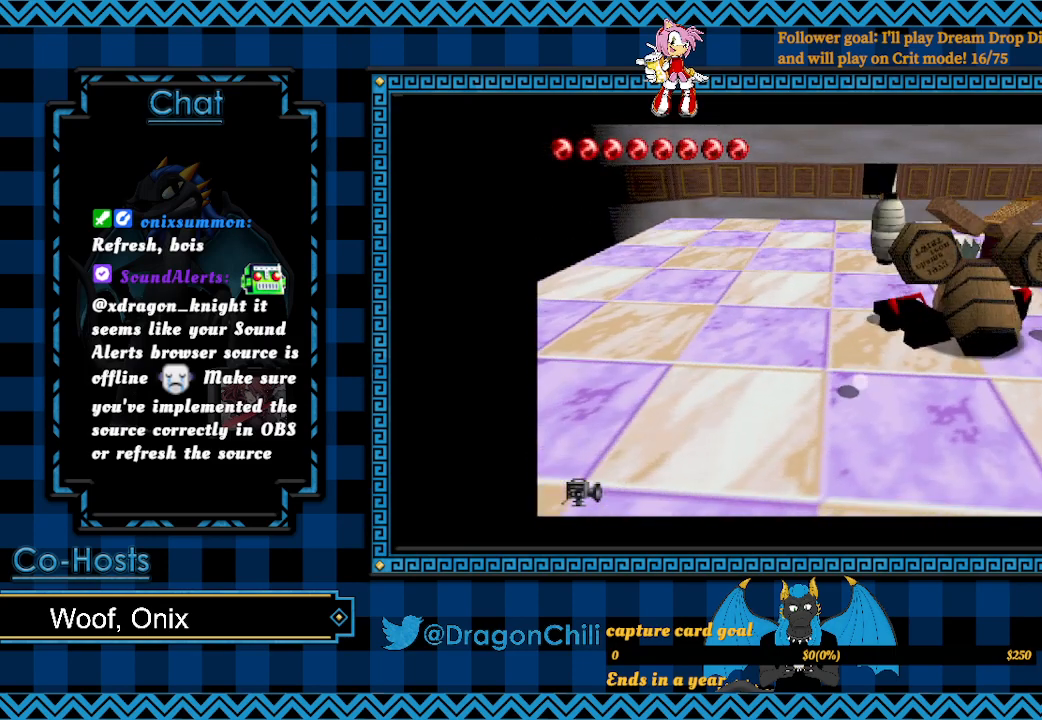
{"buttons": [], "left_stick": "left", "right_stick": "center", "events": []}
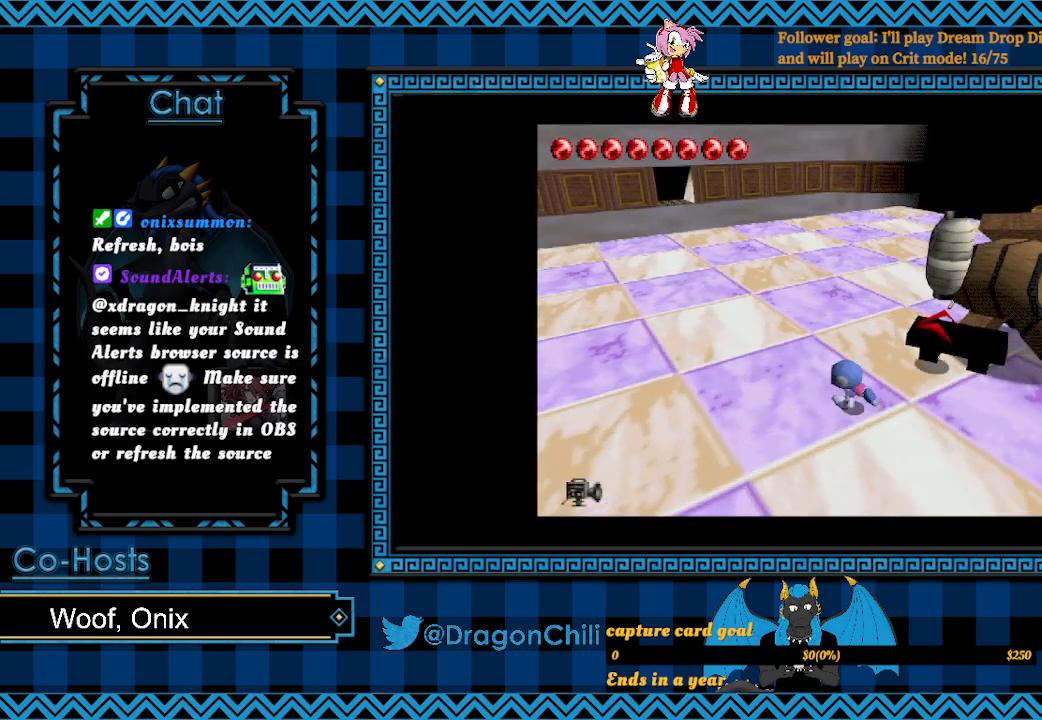
{"buttons": [], "left_stick": "left", "right_stick": "center", "events": [[83, "left_stick", "up-left"], [183, "left_stick", "up"], [467, "left_stick", "left"]]}
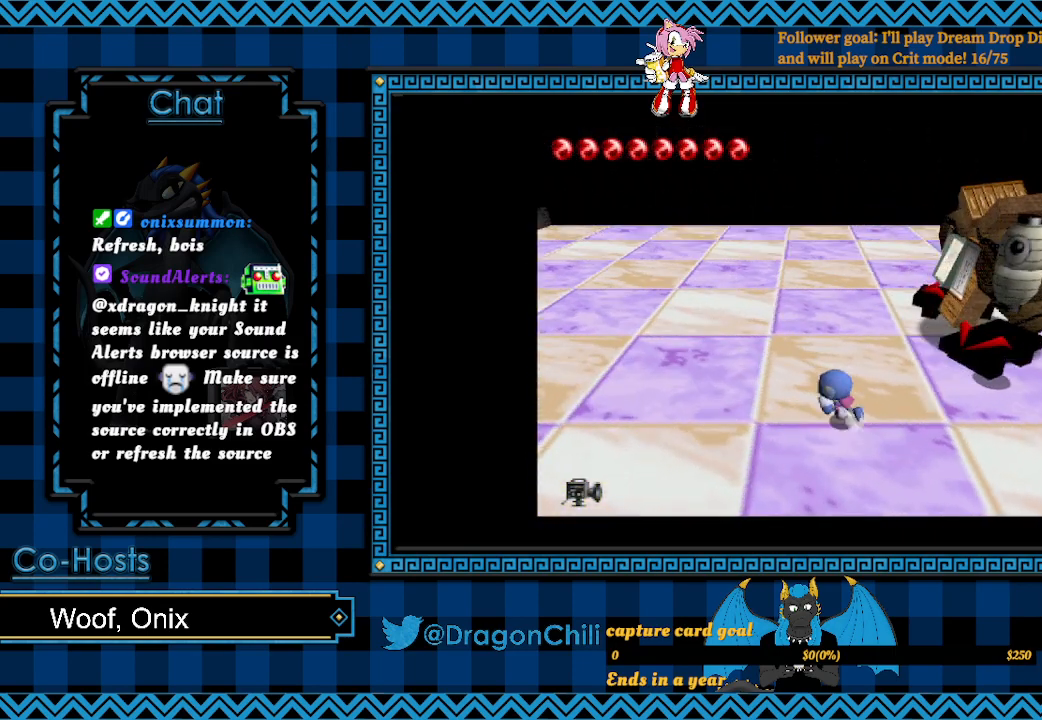
{"buttons": [], "left_stick": "down-left", "right_stick": "center", "events": [[117, "left_stick", "down"], [167, "left_stick", "down-right"], [500, "left_stick", "down-left"]]}
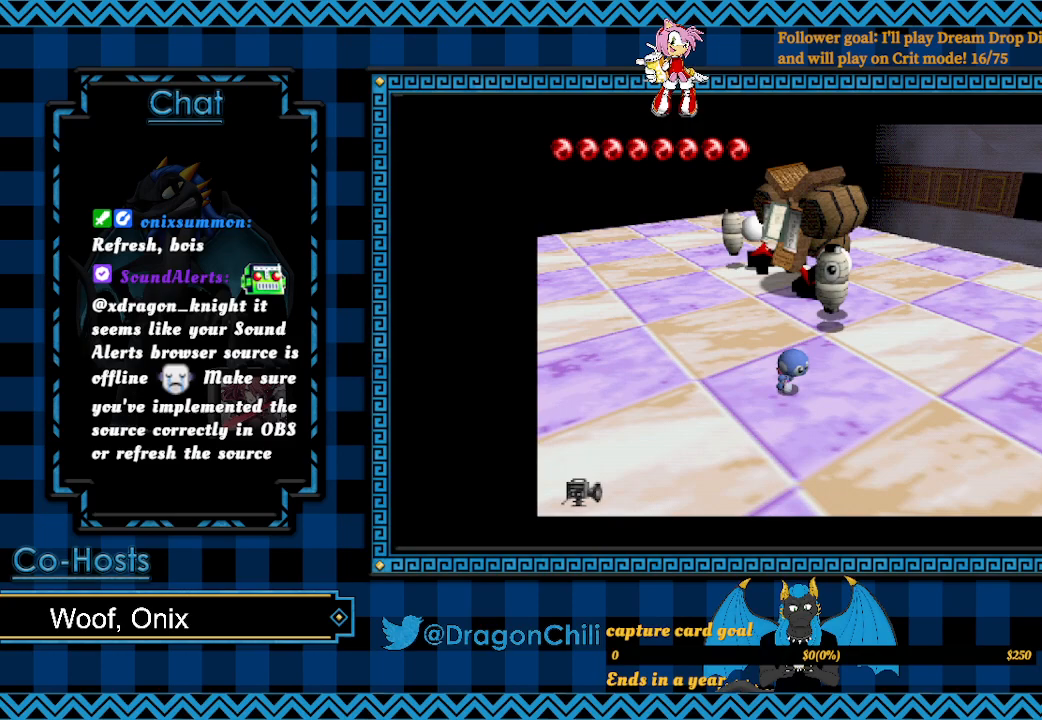
{"buttons": [], "left_stick": "up-left", "right_stick": "center", "events": [[117, "left_stick", "left"], [267, "left_stick", "up-left"]]}
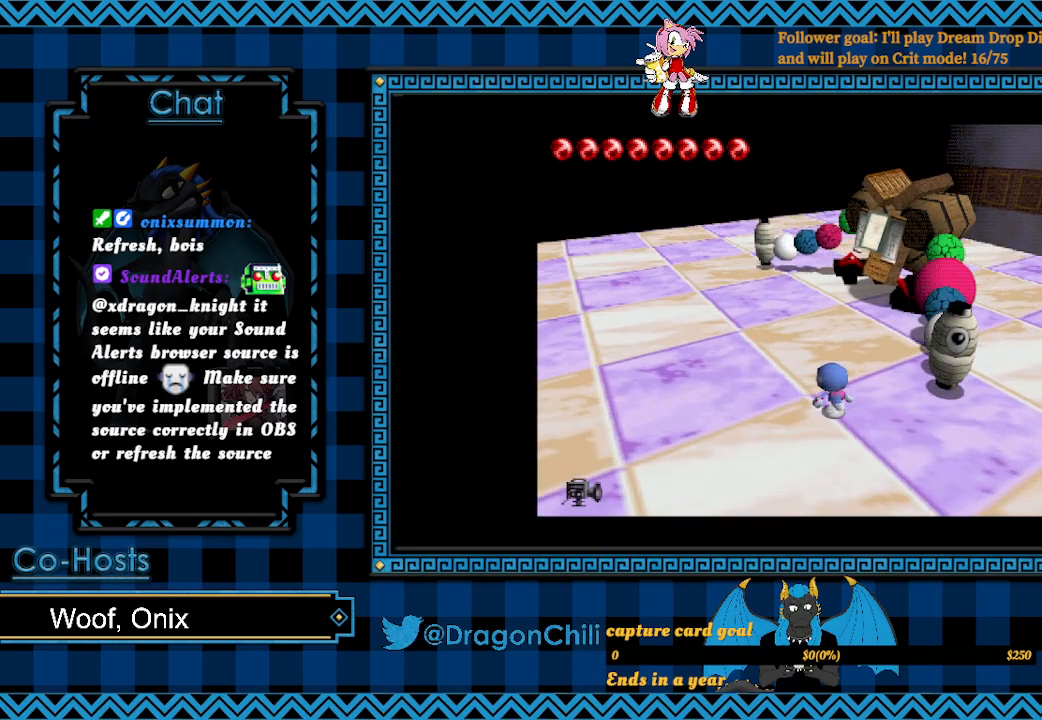
{"buttons": ["SQUARE"], "left_stick": "right", "right_stick": "center", "events": [[67, "left_stick", "up"], [167, "left_stick", "up-right"], [267, "SQUARE", "down"], [317, "left_stick", "right"]]}
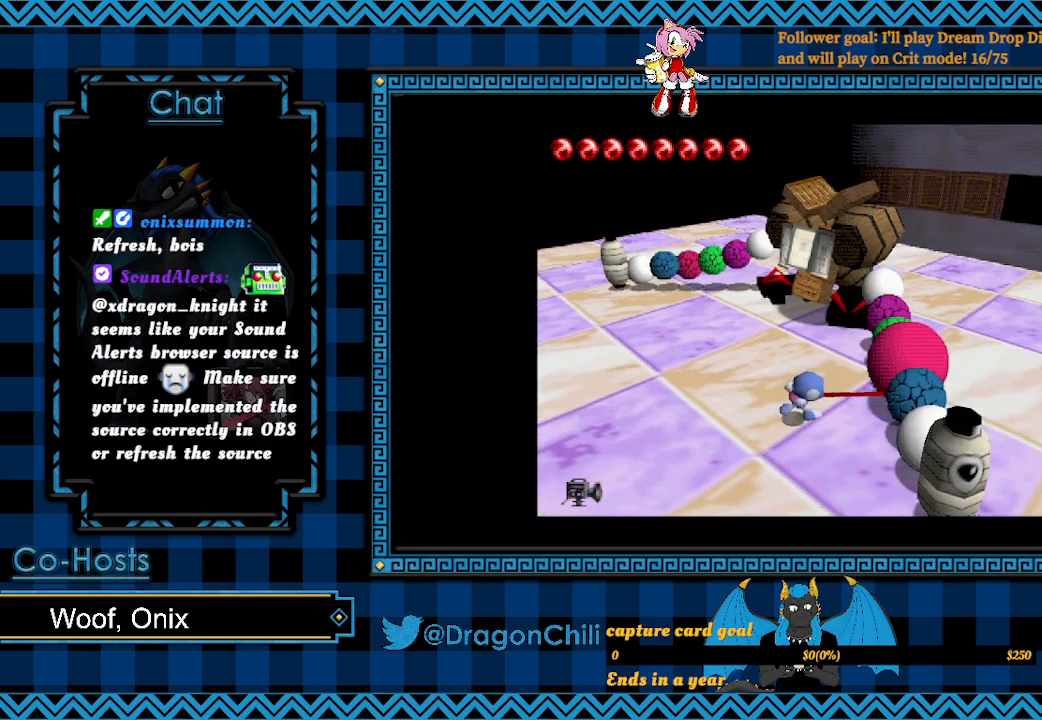
{"buttons": [], "left_stick": "up-right", "right_stick": "center", "events": [[67, "SQUARE", "up"], [217, "left_stick", "down"], [367, "left_stick", "up-right"]]}
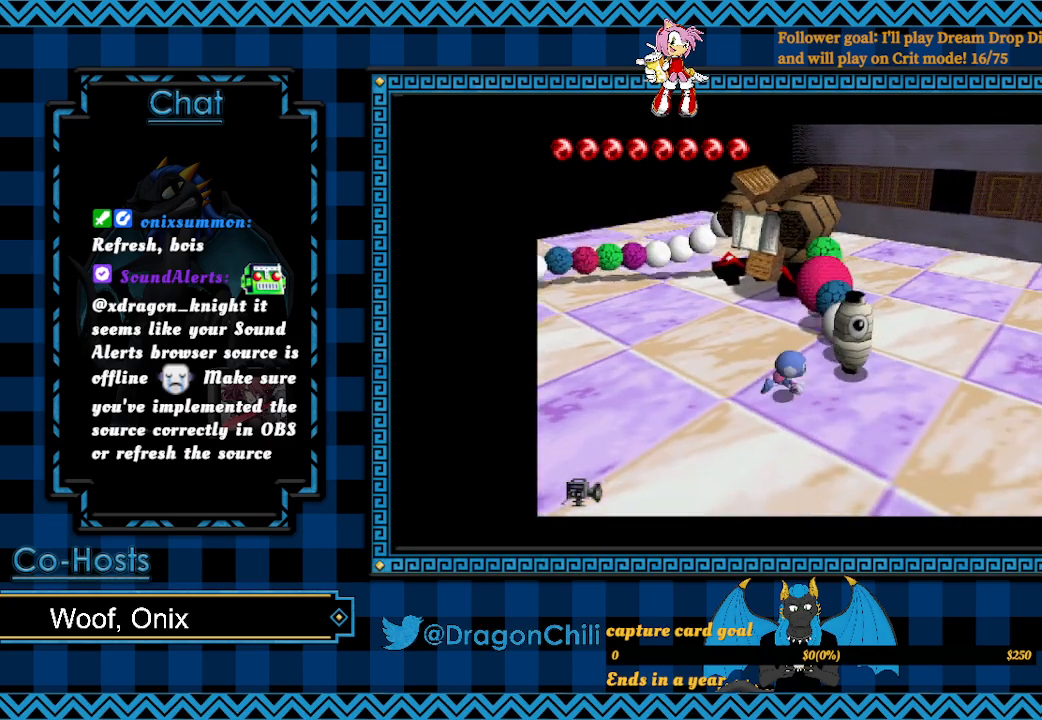
{"buttons": [], "left_stick": "down", "right_stick": "center", "events": [[33, "left_stick", "up-left"], [167, "left_stick", "left"], [317, "left_stick", "down"]]}
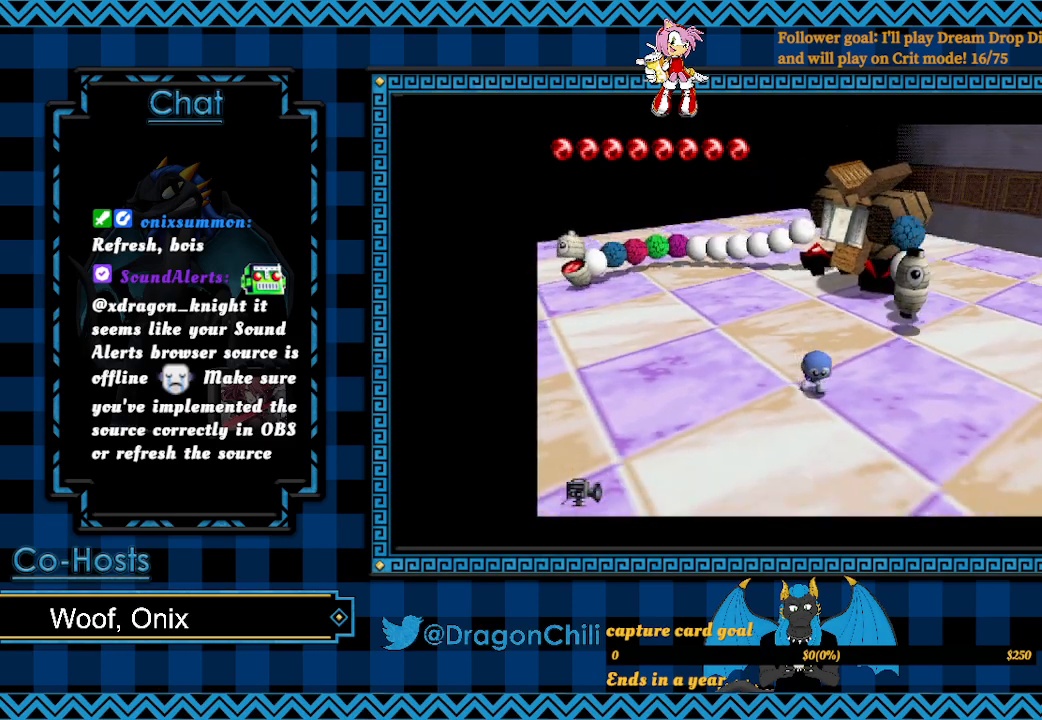
{"buttons": [], "left_stick": "up-left", "right_stick": "center", "events": [[317, "left_stick", "left"], [367, "left_stick", "up-left"]]}
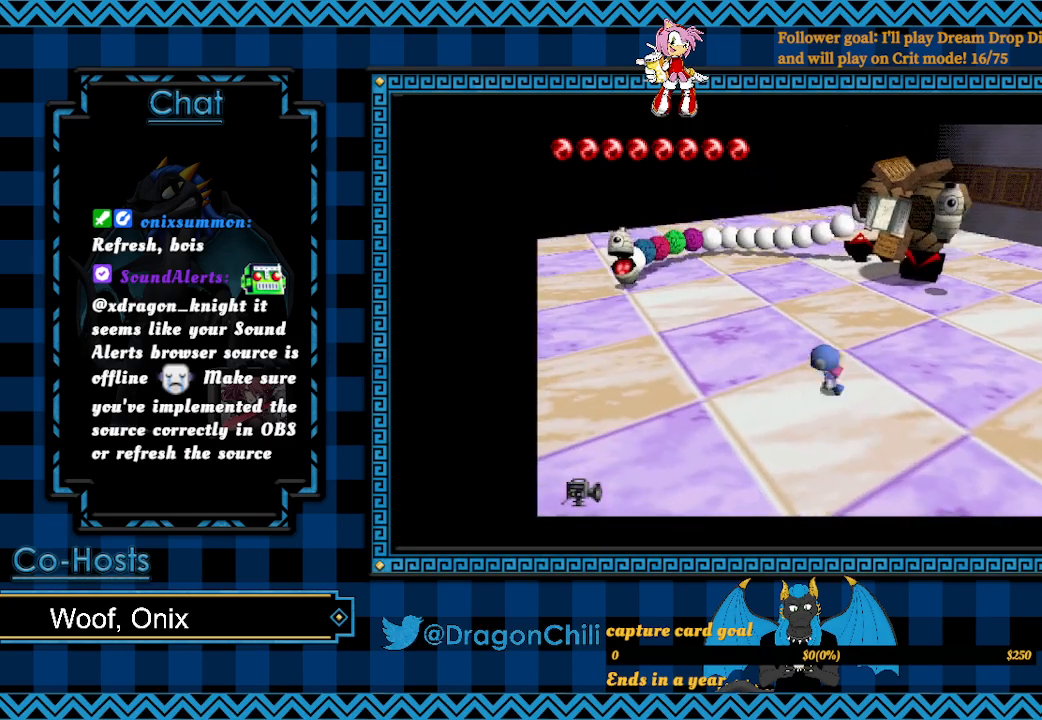
{"buttons": [], "left_stick": "up-left", "right_stick": "center", "events": [[50, "left_stick", "up"], [417, "left_stick", "up-left"]]}
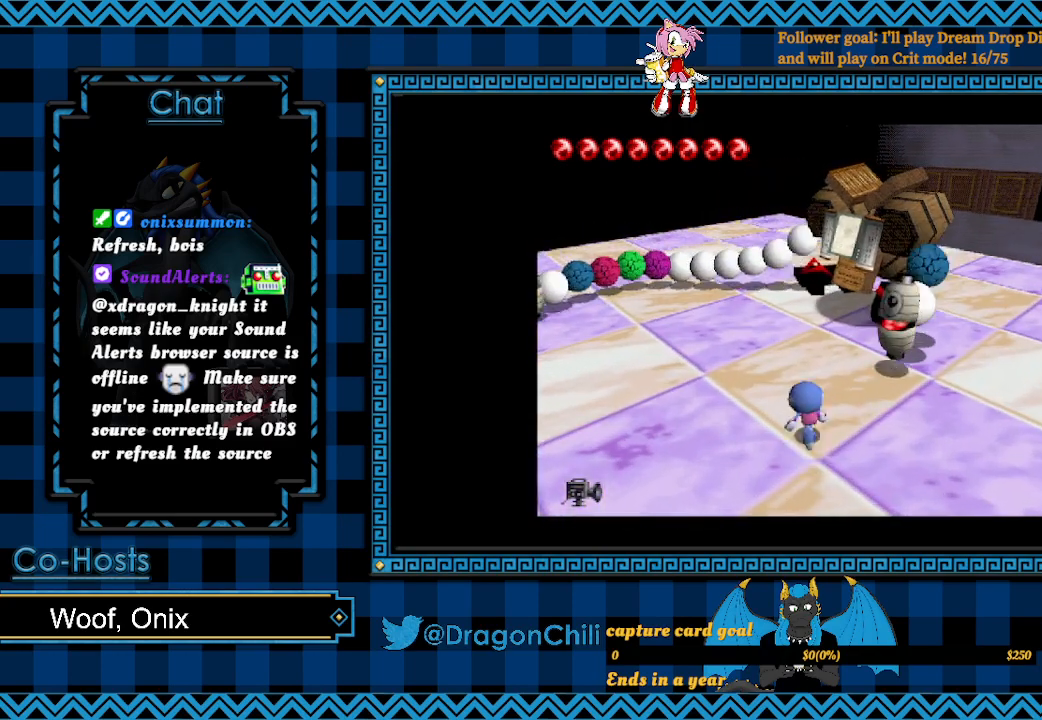
{"buttons": [], "left_stick": "up", "right_stick": "center", "events": [[117, "left_stick", "up"]]}
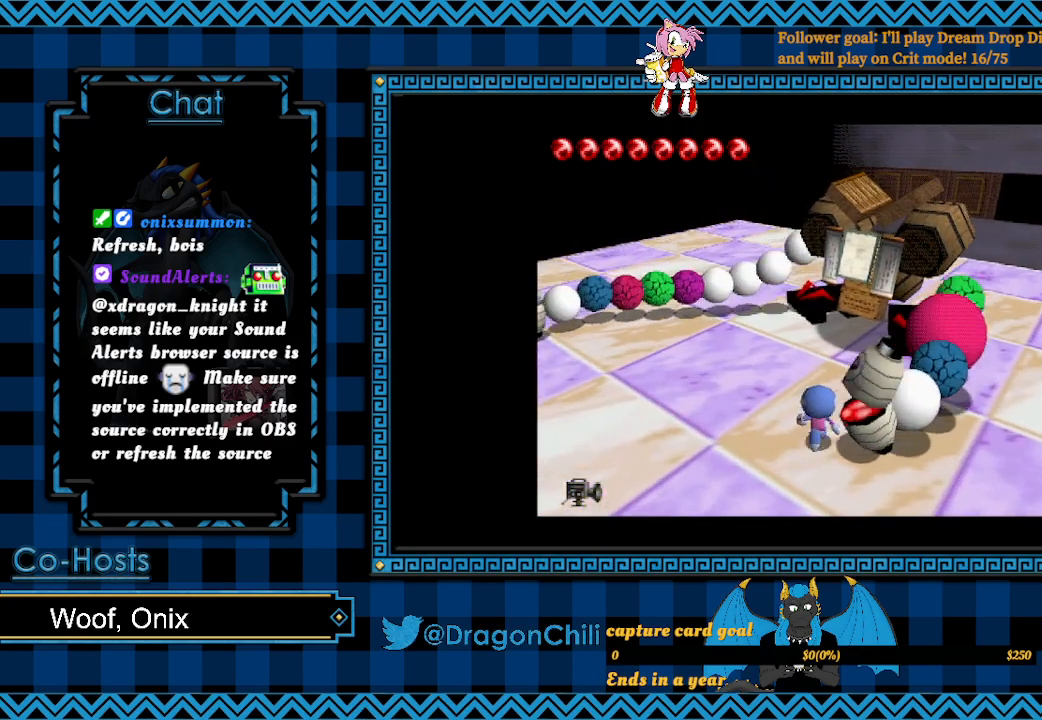
{"buttons": [], "left_stick": "down", "right_stick": "center", "events": [[117, "left_stick", "up-right"], [417, "left_stick", "down-right"], [500, "left_stick", "down"]]}
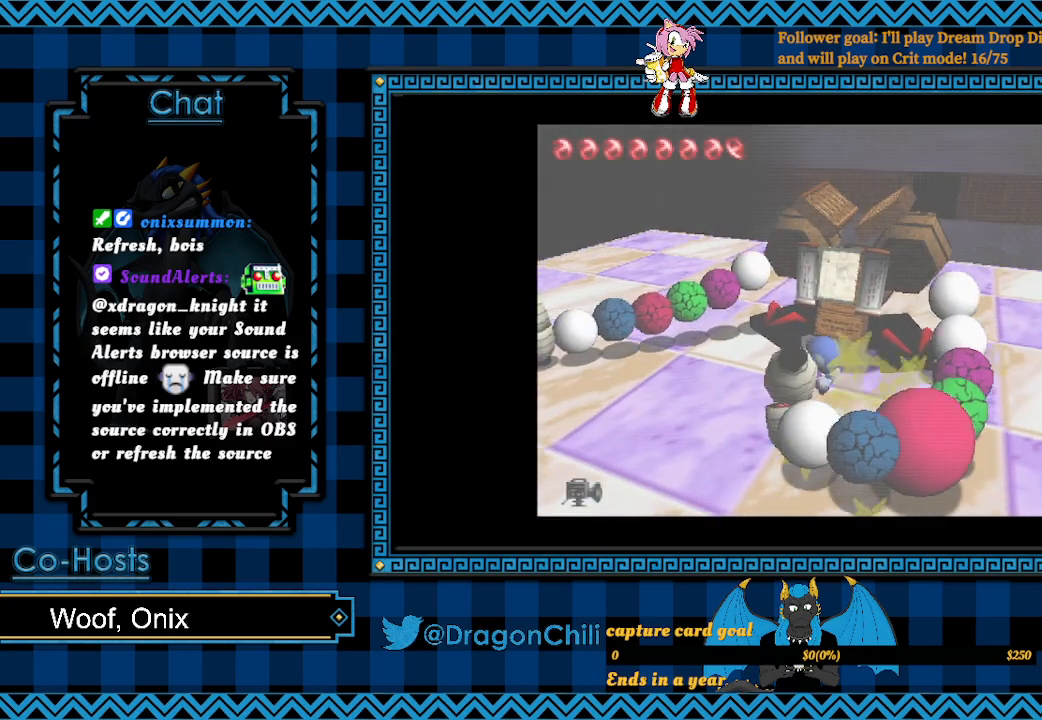
{"buttons": [], "left_stick": "down", "right_stick": "center", "events": []}
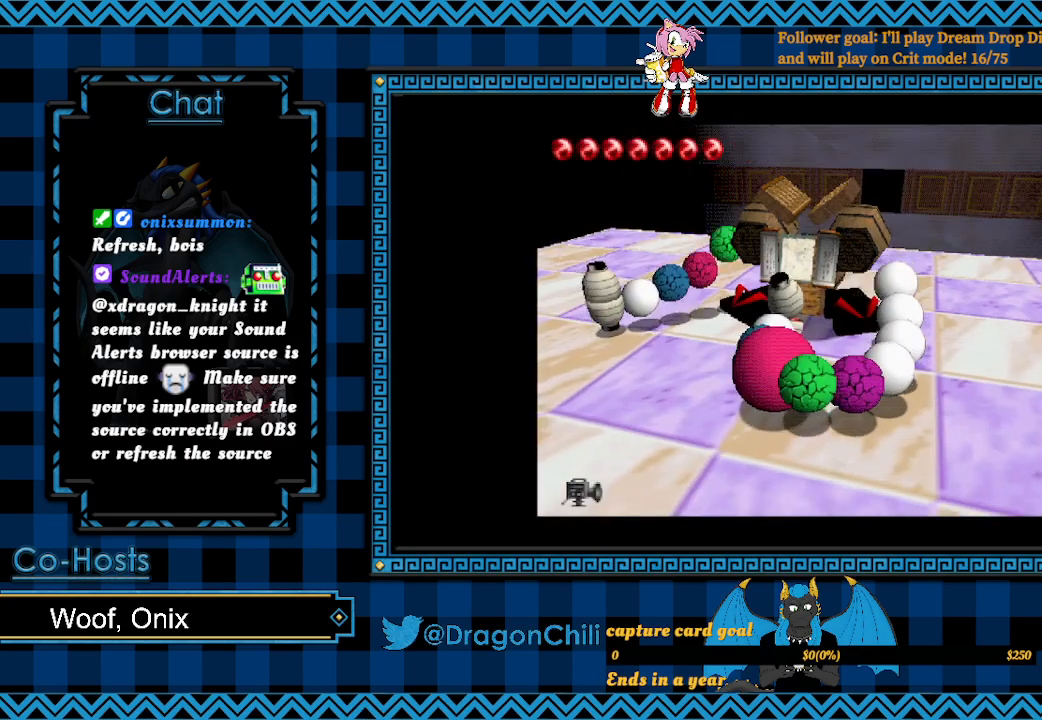
{"buttons": [], "left_stick": "up", "right_stick": "center", "events": [[100, "left_stick", "down-left"], [267, "left_stick", "left"], [500, "left_stick", "up"]]}
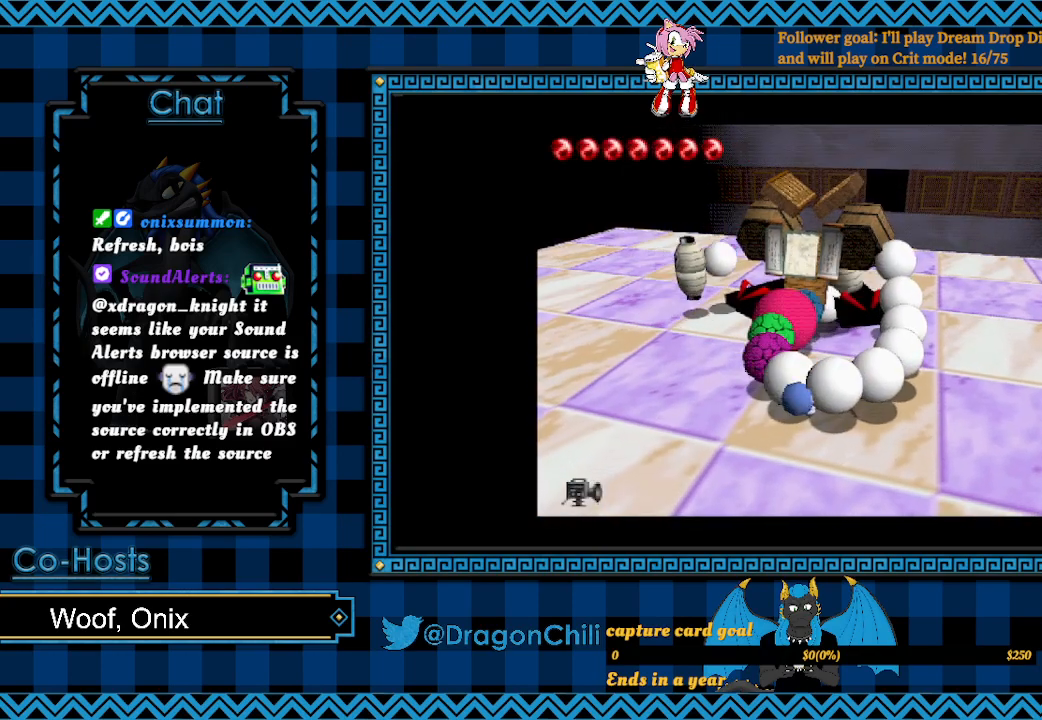
{"buttons": [], "left_stick": "left", "right_stick": "center", "events": [[167, "left_stick", "up-left"], [267, "left_stick", "left"]]}
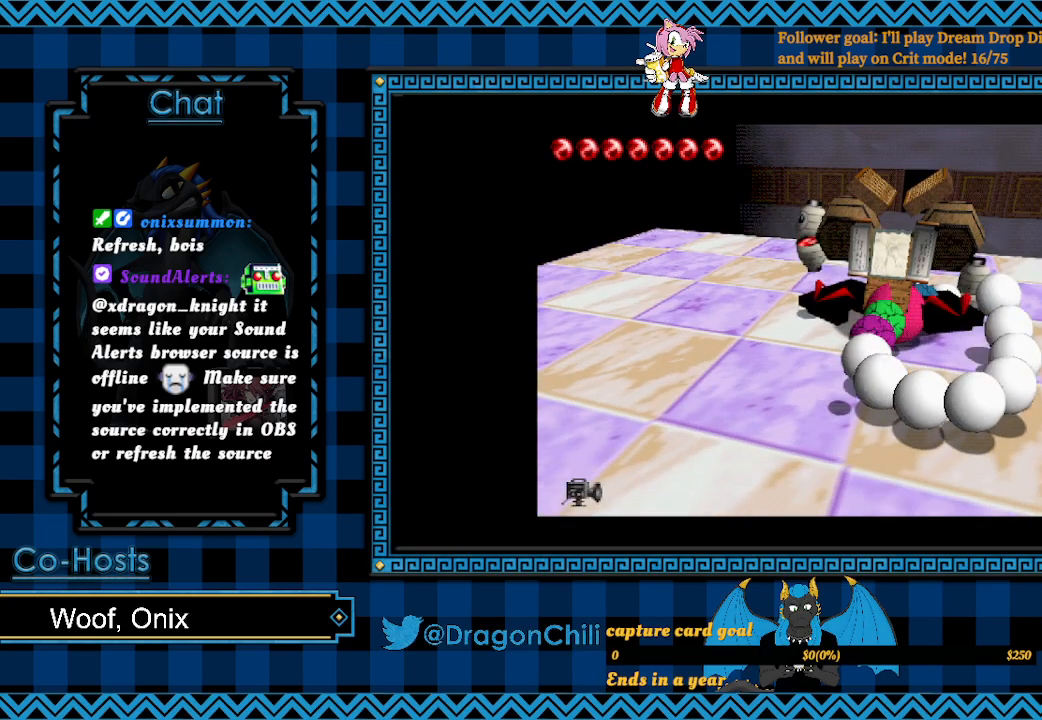
{"buttons": ["SQUARE"], "left_stick": "up-right", "right_stick": "center", "events": [[17, "left_stick", "down-left"], [267, "left_stick", "up-left"], [317, "left_stick", "up-right"], [417, "SQUARE", "down"]]}
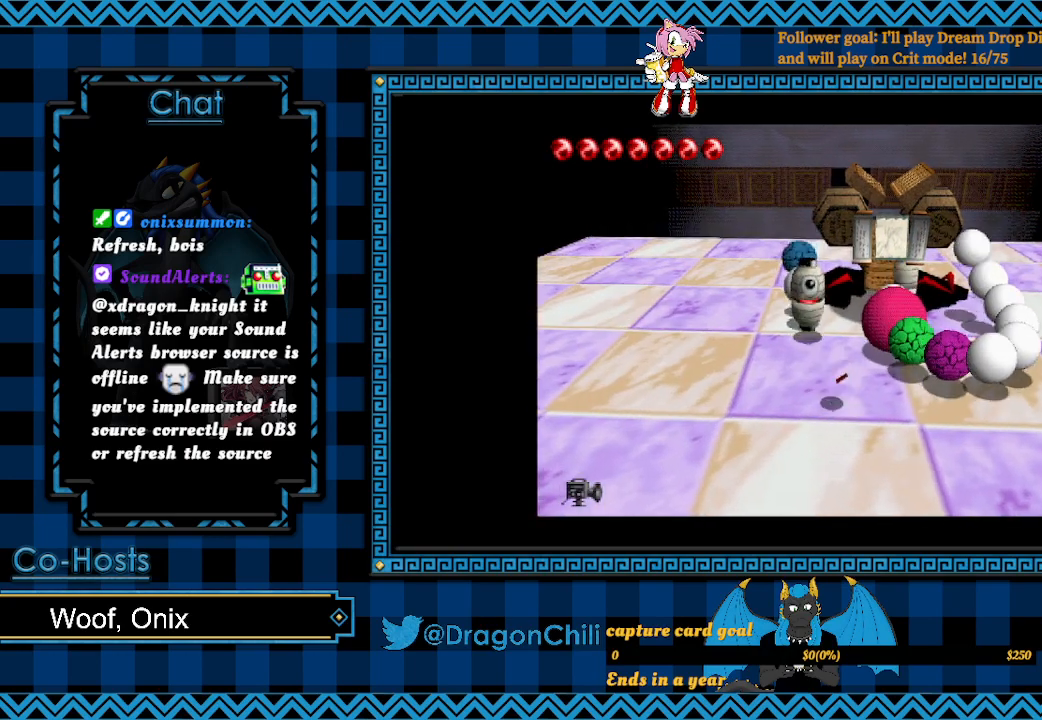
{"buttons": [], "left_stick": "down-right", "right_stick": "center", "events": [[267, "SQUARE", "up"], [300, "left_stick", "down-right"]]}
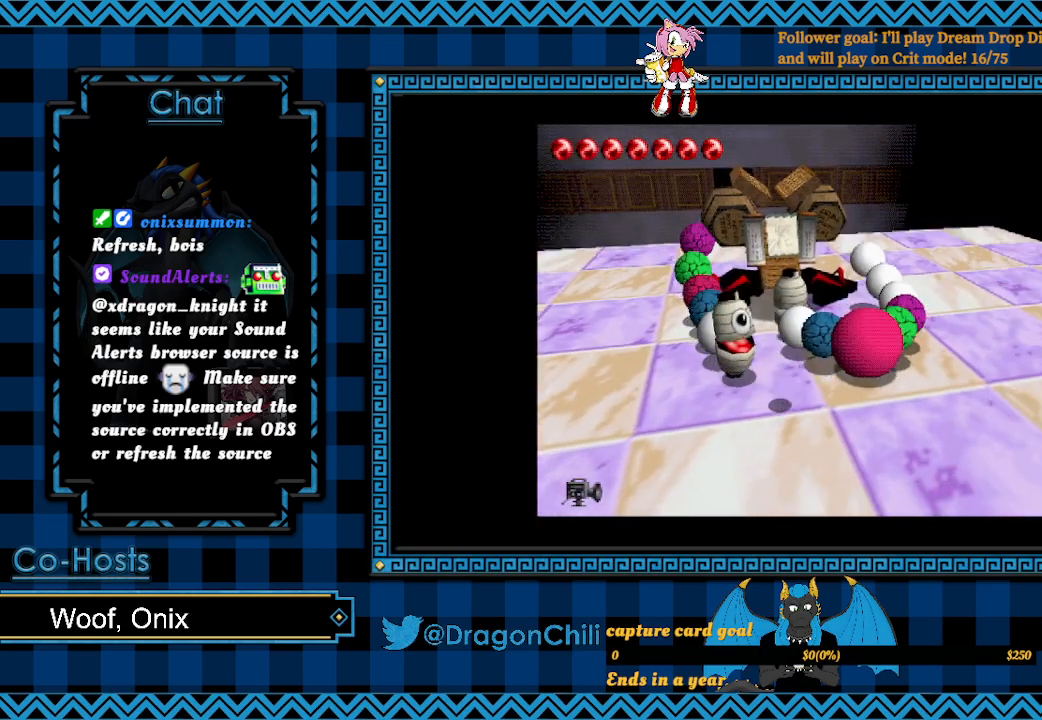
{"buttons": [], "left_stick": "right", "right_stick": "center", "events": [[217, "left_stick", "right"]]}
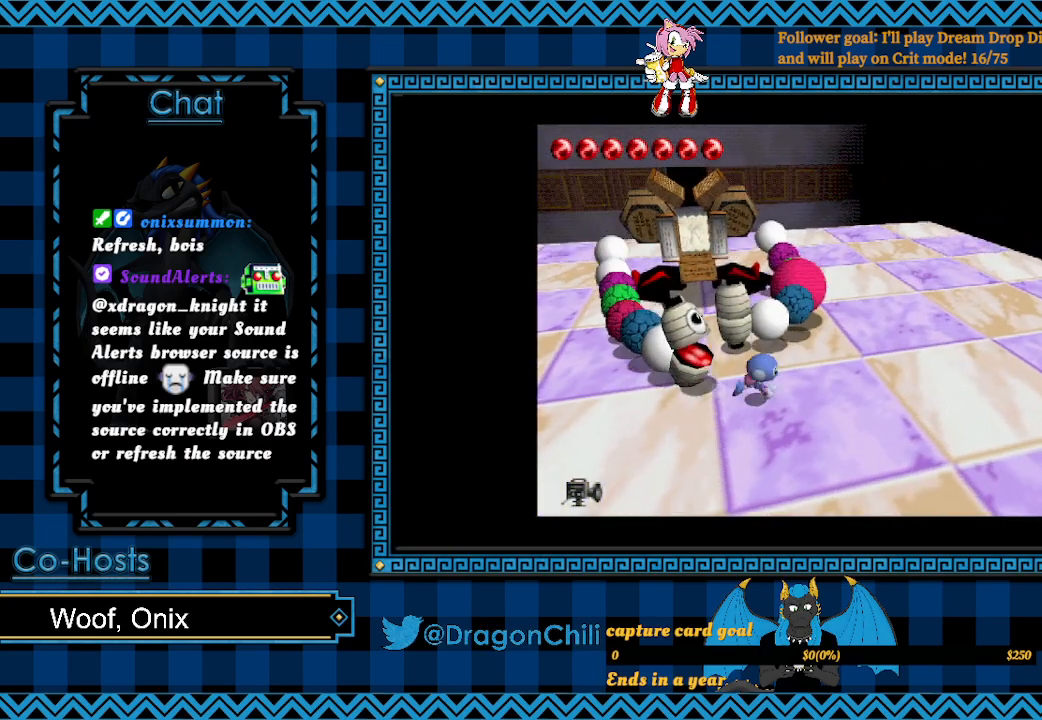
{"buttons": [], "left_stick": "right", "right_stick": "center", "events": []}